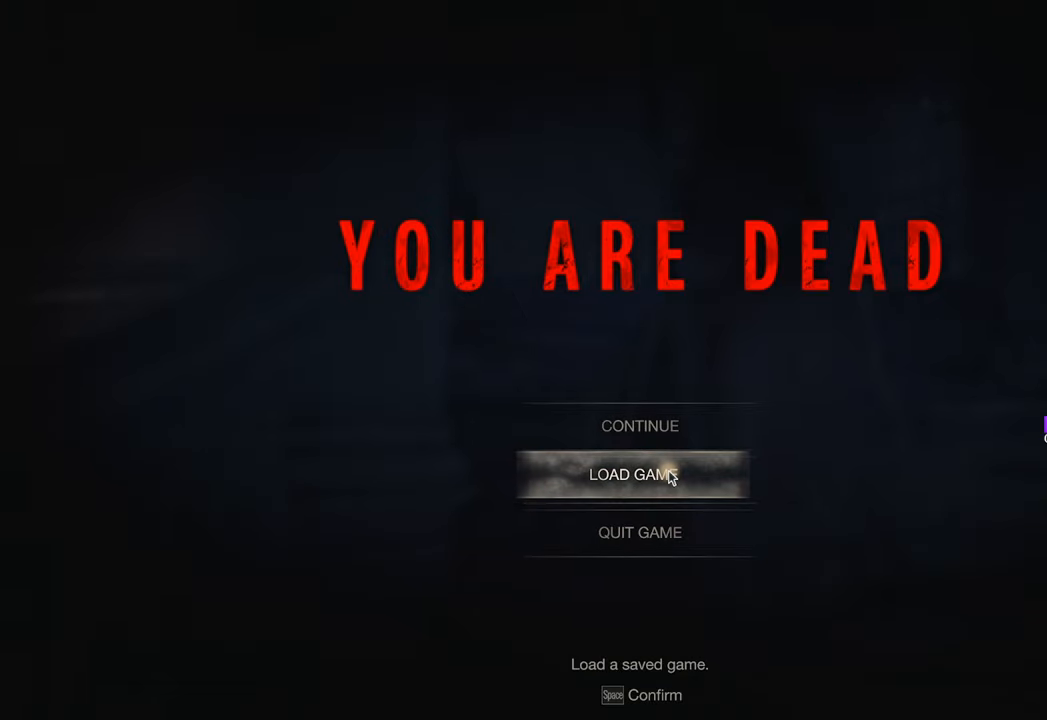
Gameplay with keyboard and mouse; each line is a JSON object with the keys and mouse buttons held at the frame after it. "events" lists presses ("down") and releases ("up") of "1", "2", "3", "4", "5", "a", "b", "c", "caps_lock", "ctrl", "d", "e", "f", "g", "q", "r", "s", "shift", "space", "t", "tab", "tilde", "v", "w", "x", "z", "mouse_left", "mouse_wheel" and "mouse_right" between this image and that frame as [ms after this image, input, new state], when the widget could be followed in between. "mouse_left", "mouse_wheel", "mouse_right" = the "left", "wheel", "right" buttons of the "mouse" list. No other keys are recorded. "wheel" means that the mouse wheel is clicked or scrolled. Not read: mouse_move.
{"keys": [], "mouse": [], "events": [[267, "mouse_left", "down"], [350, "mouse_left", "up"]]}
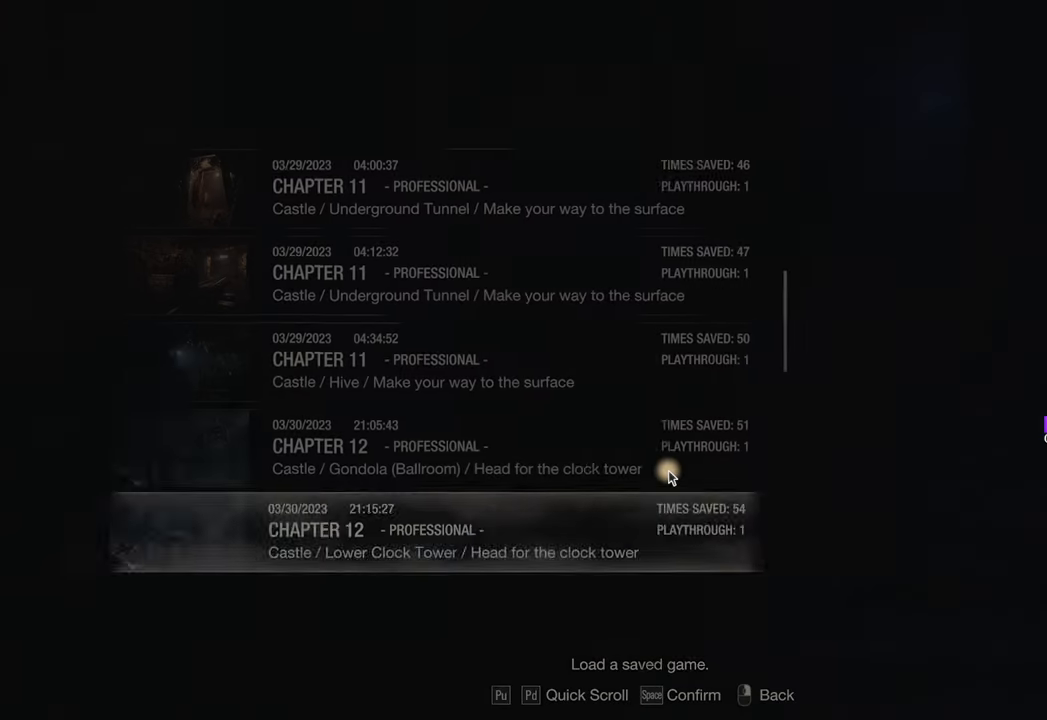
{"keys": [], "mouse": ["wheel"], "events": [[500, "mouse_wheel", "down"]]}
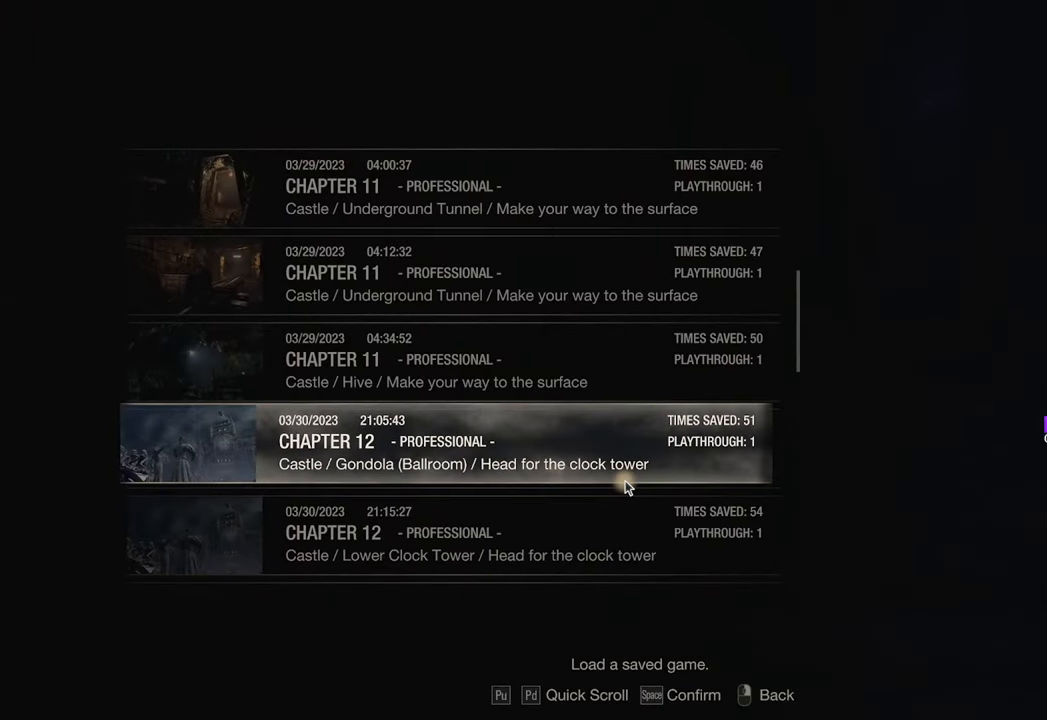
{"keys": [], "mouse": [], "events": [[150, "mouse_wheel", "up"]]}
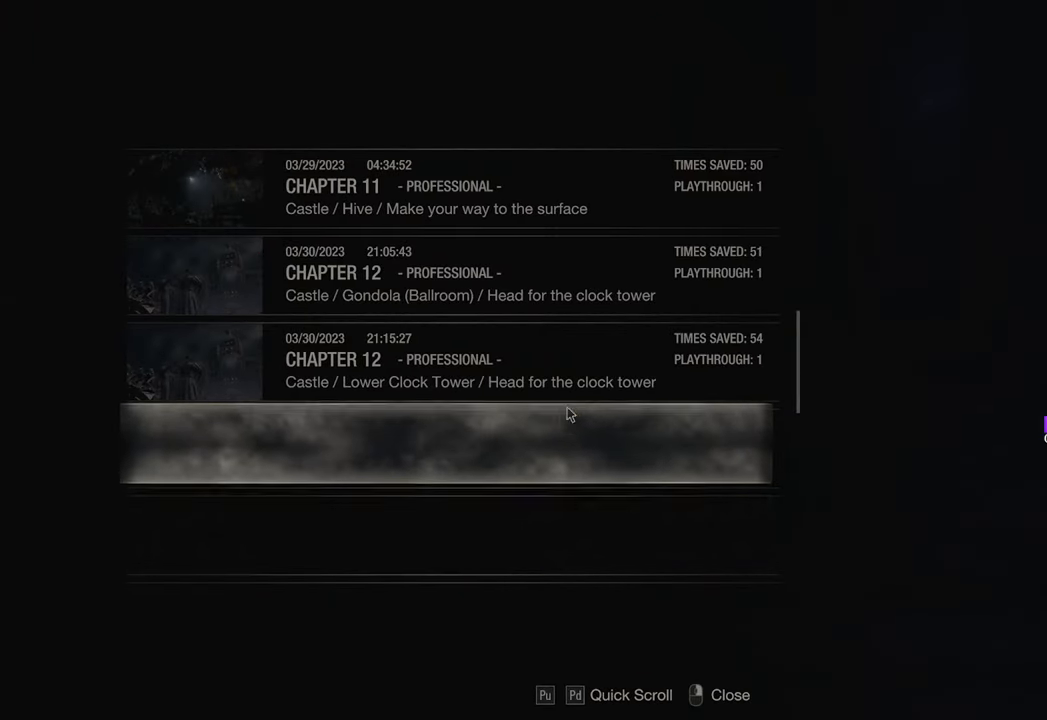
{"keys": [], "mouse": [], "events": [[250, "mouse_left", "down"], [350, "mouse_left", "up"]]}
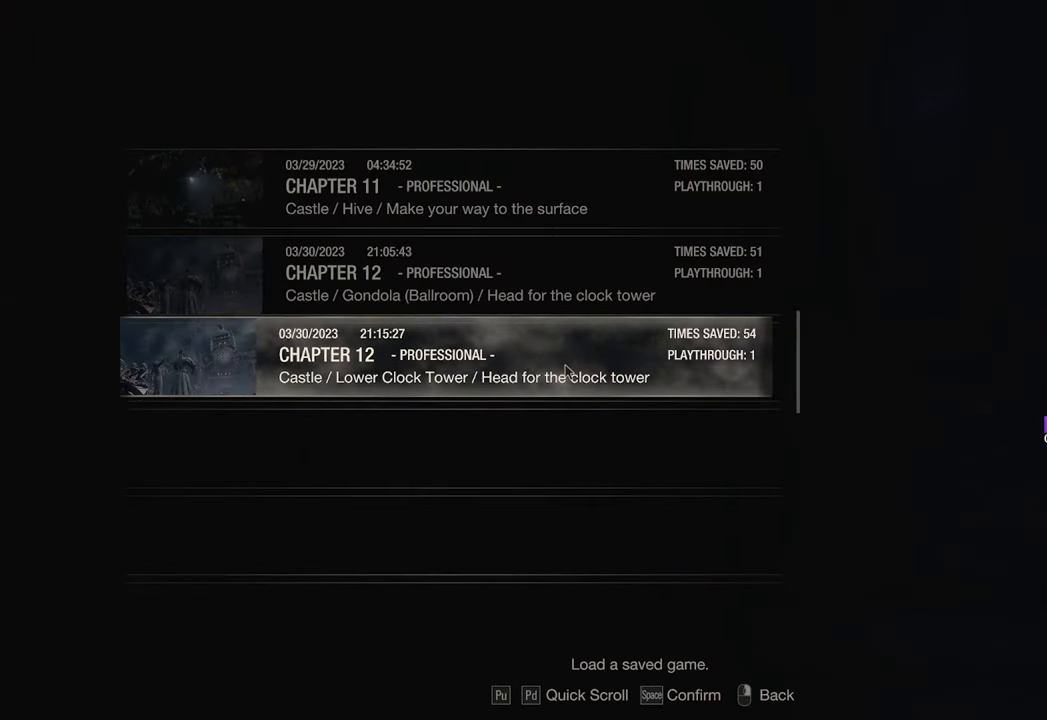
{"keys": [], "mouse": [], "events": []}
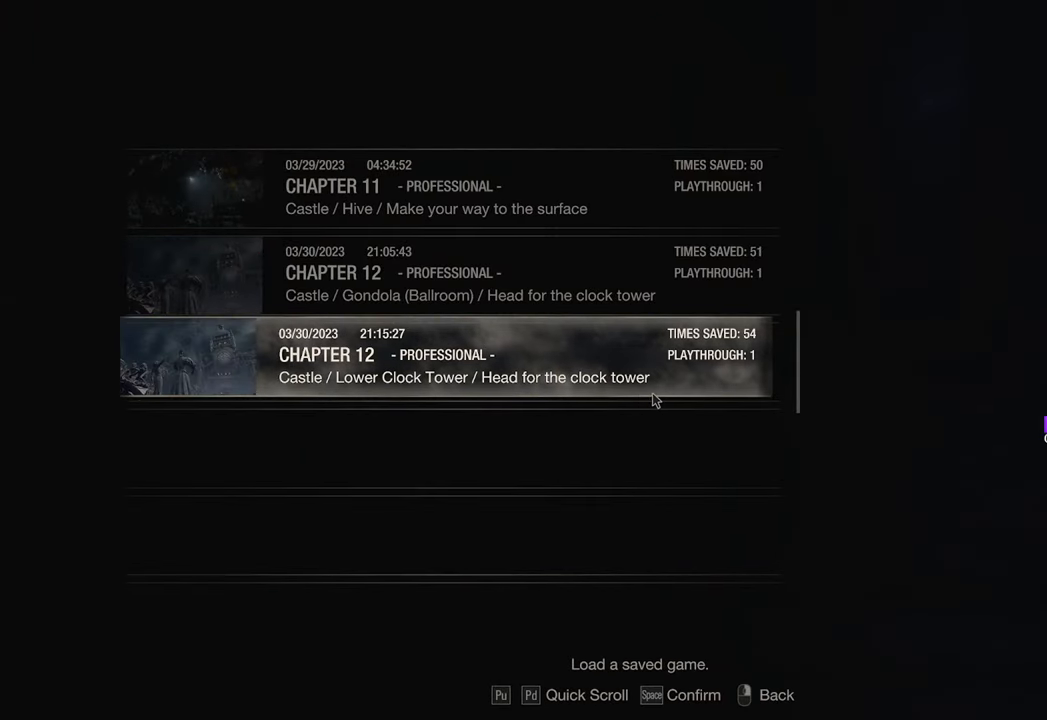
{"keys": [], "mouse": [], "events": []}
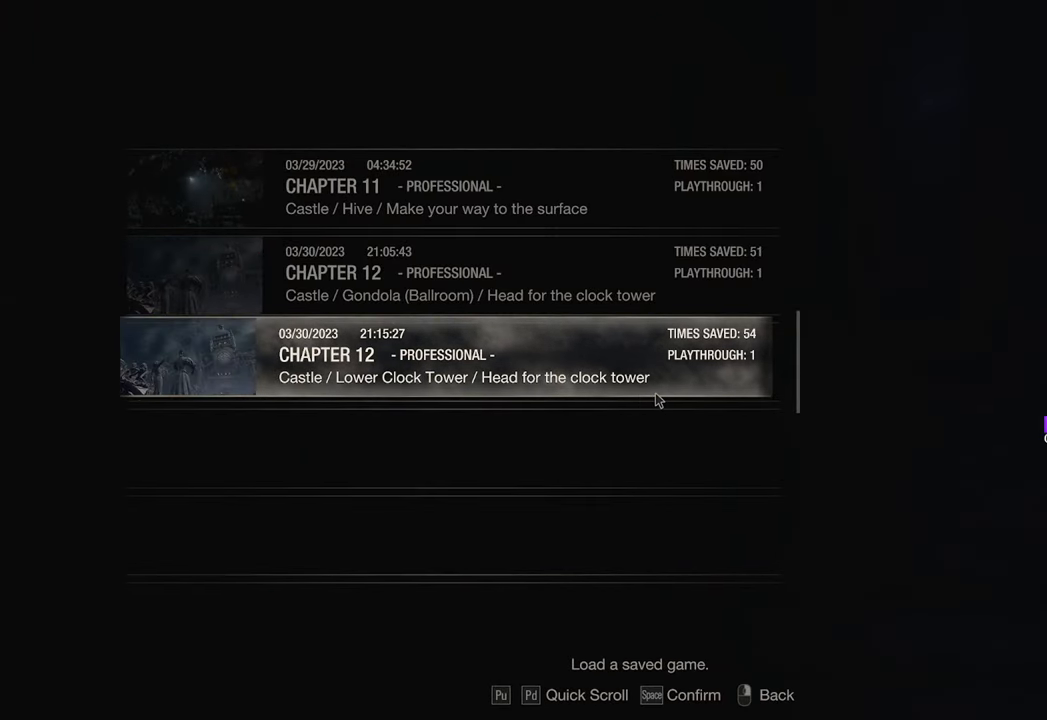
{"keys": [], "mouse": [], "events": []}
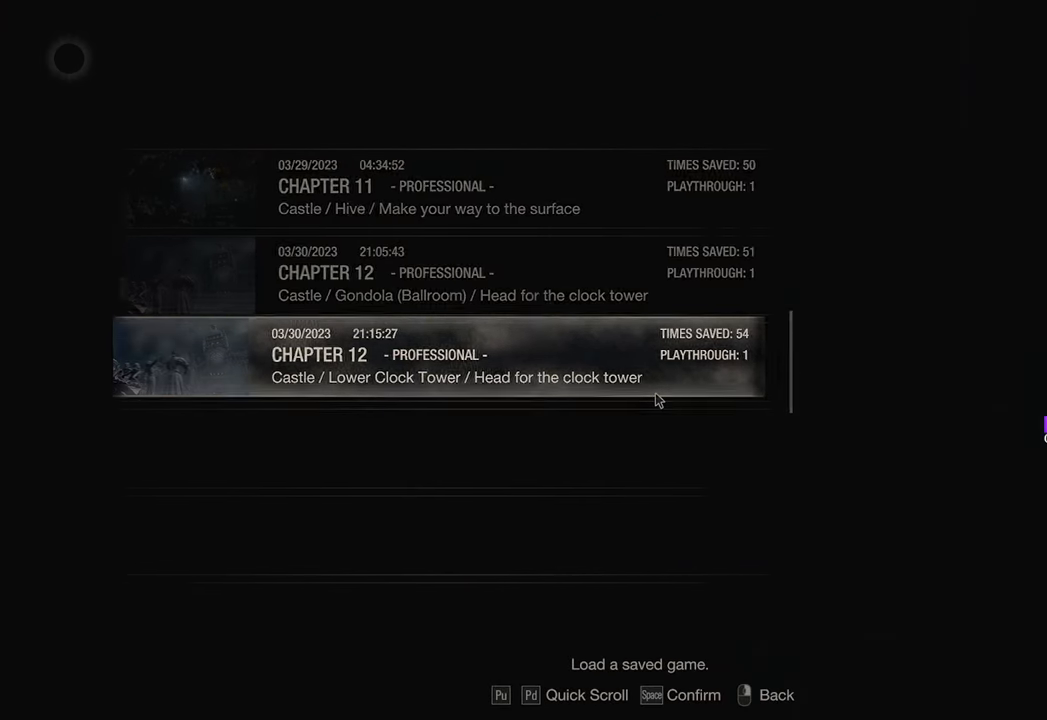
{"keys": [], "mouse": [], "events": []}
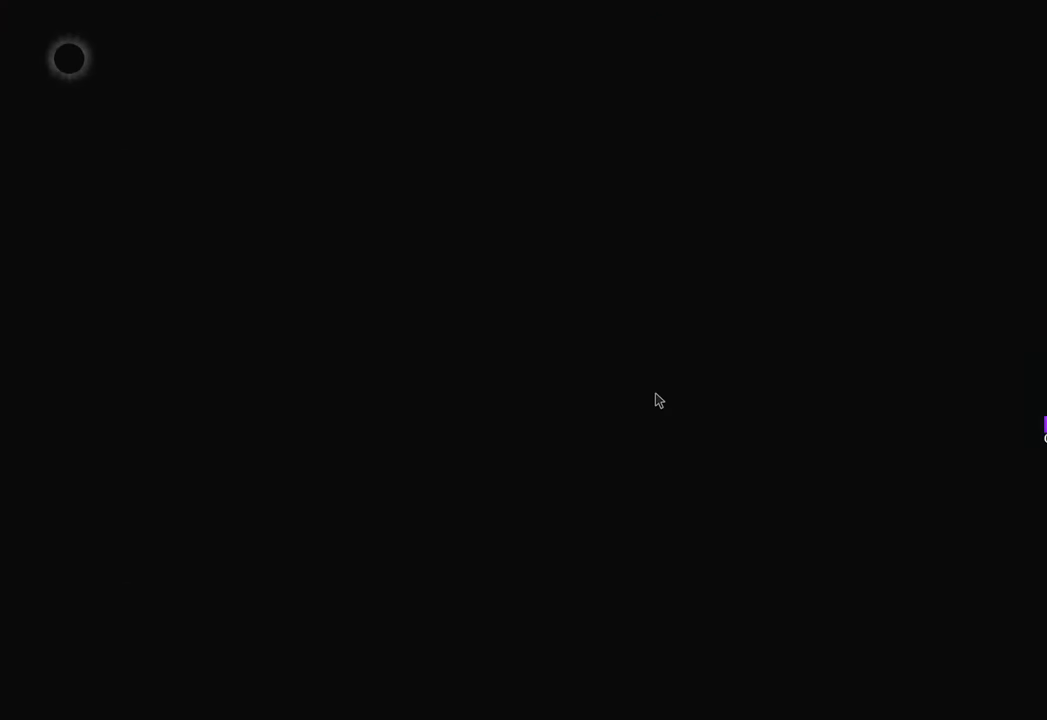
{"keys": [], "mouse": [], "events": []}
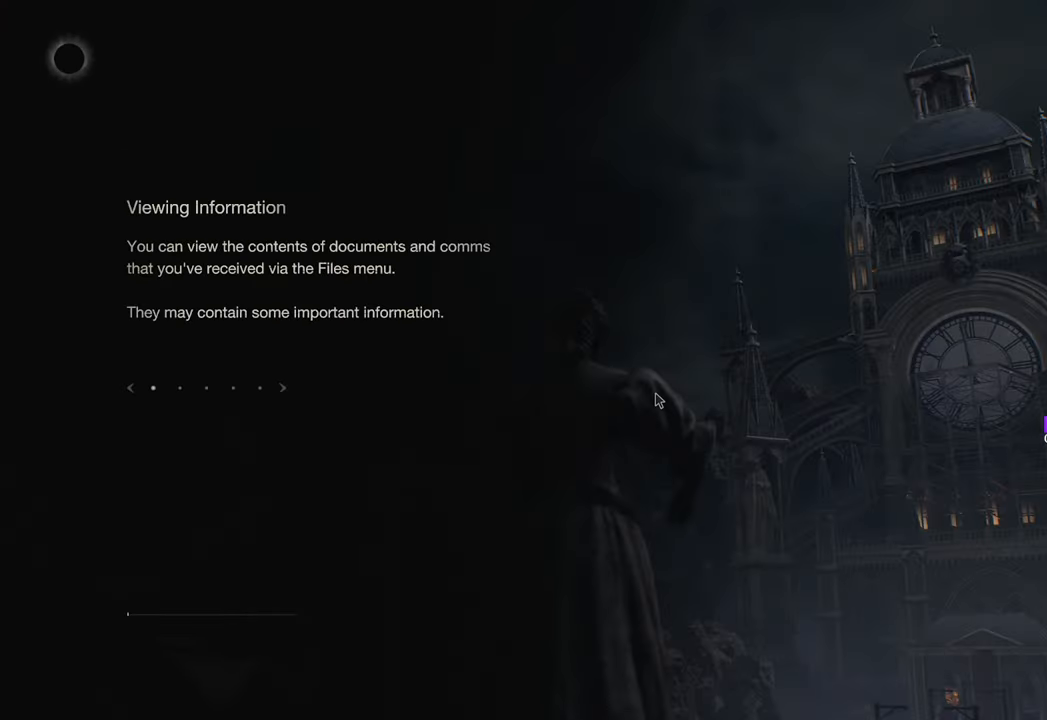
{"keys": [], "mouse": [], "events": []}
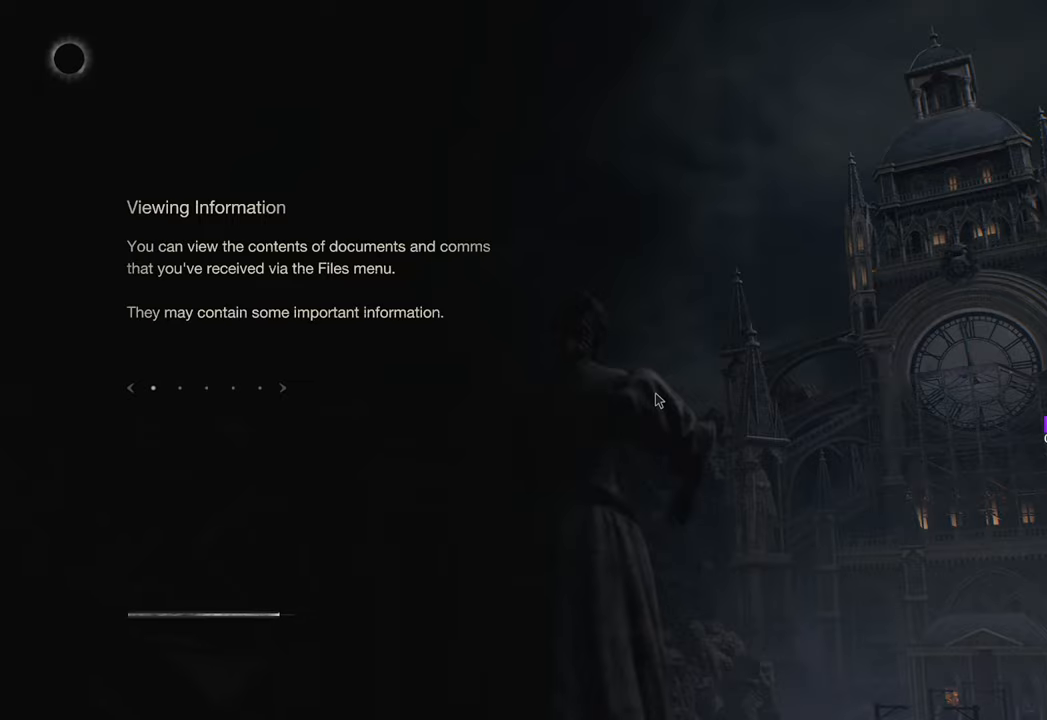
{"keys": [], "mouse": [], "events": []}
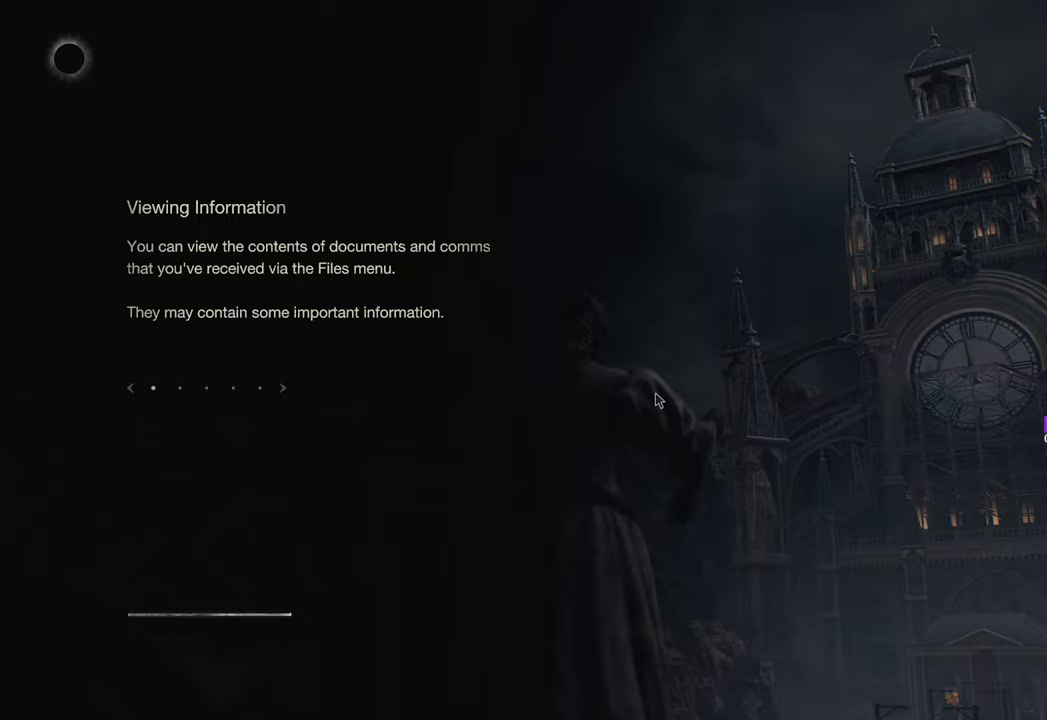
{"keys": [], "mouse": [], "events": []}
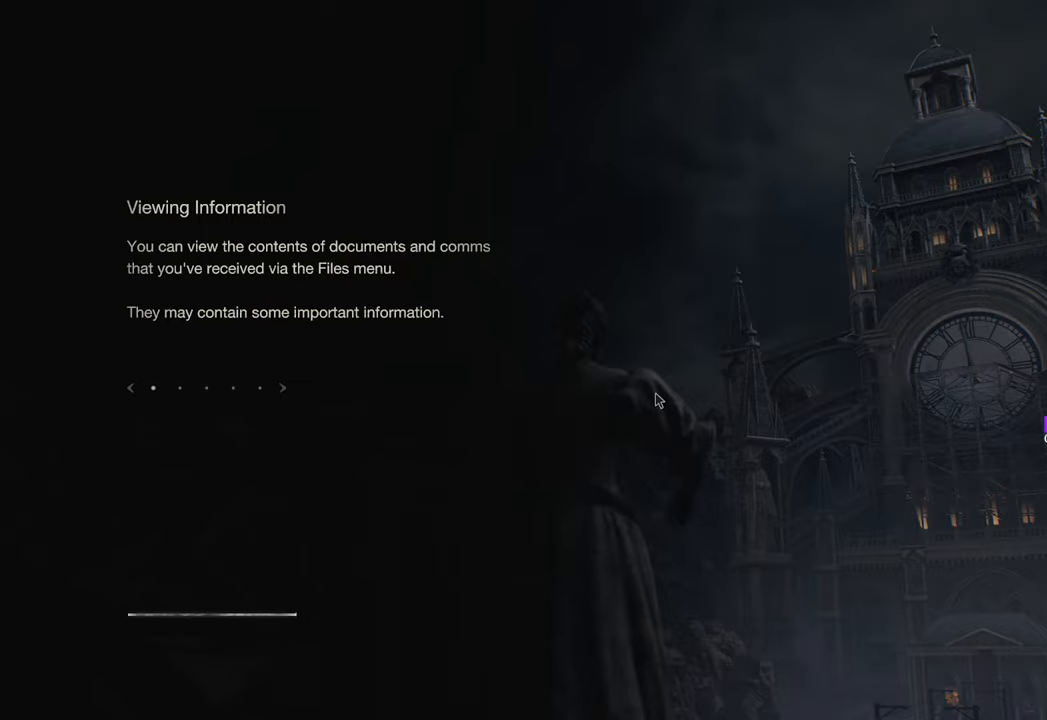
{"keys": [], "mouse": [], "events": []}
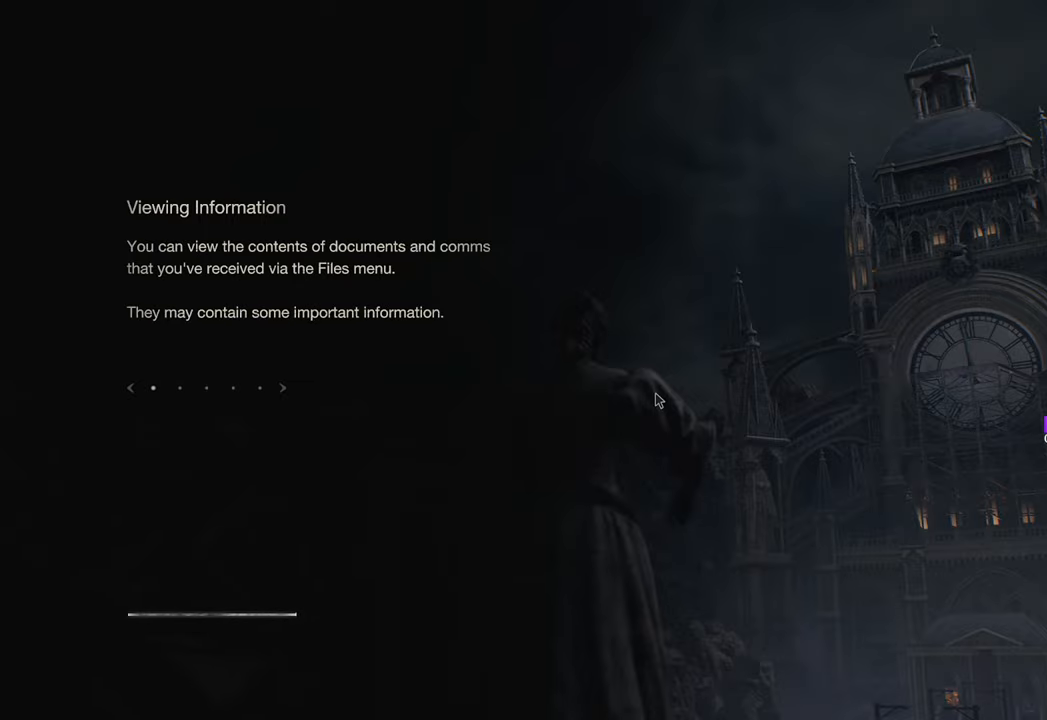
{"keys": [], "mouse": [], "events": []}
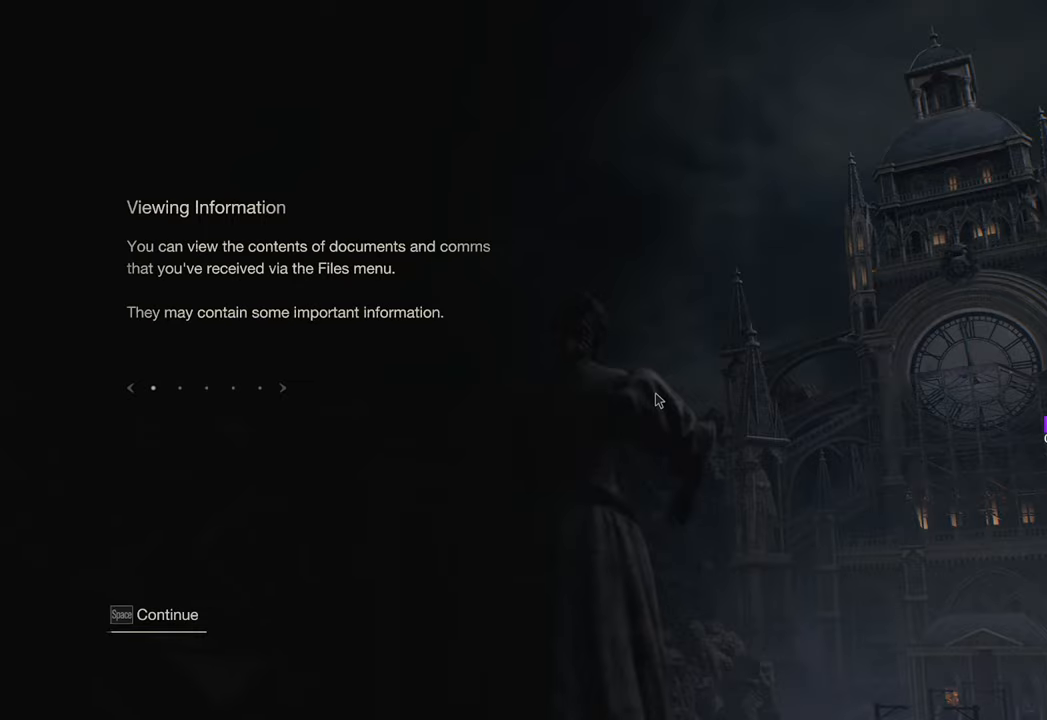
{"keys": ["space"], "mouse": [], "events": [[467, "space", "down"]]}
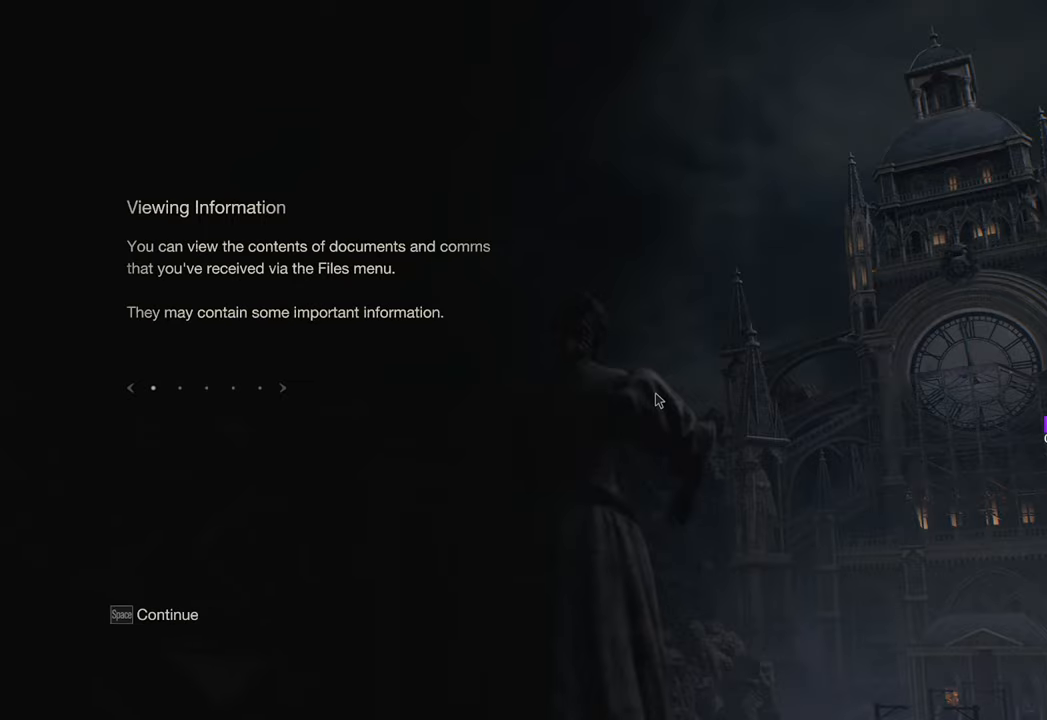
{"keys": [], "mouse": [], "events": [[67, "space", "up"]]}
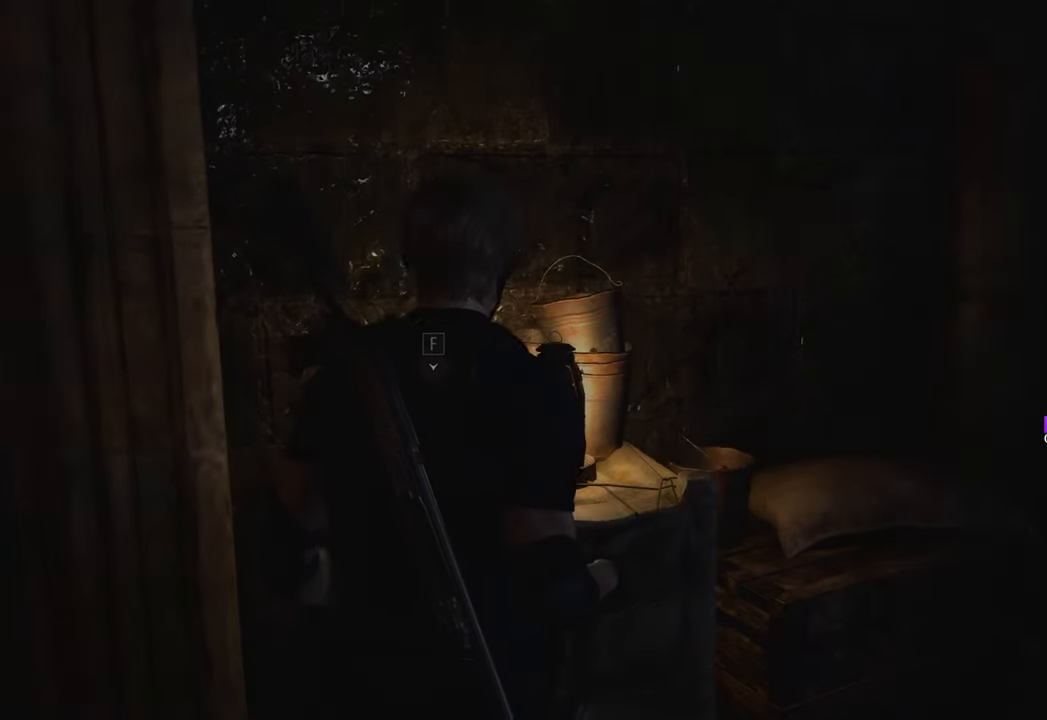
{"keys": ["d", "w"], "mouse": [], "events": [[83, "w", "down"], [267, "d", "down"]]}
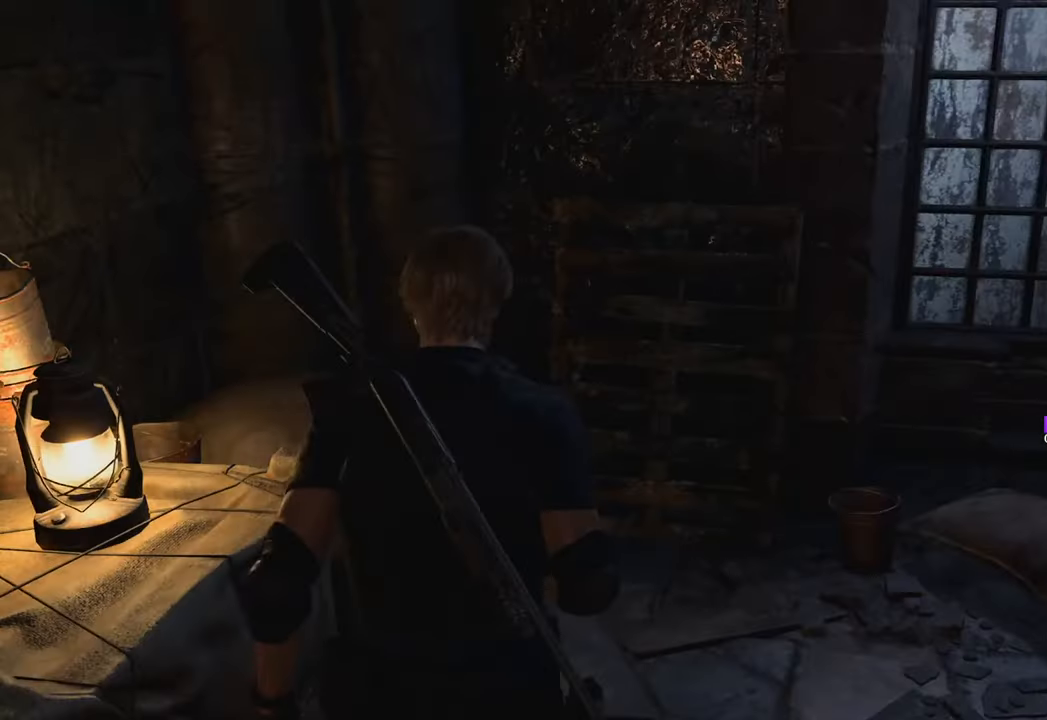
{"keys": ["d"], "mouse": [], "events": [[283, "w", "up"]]}
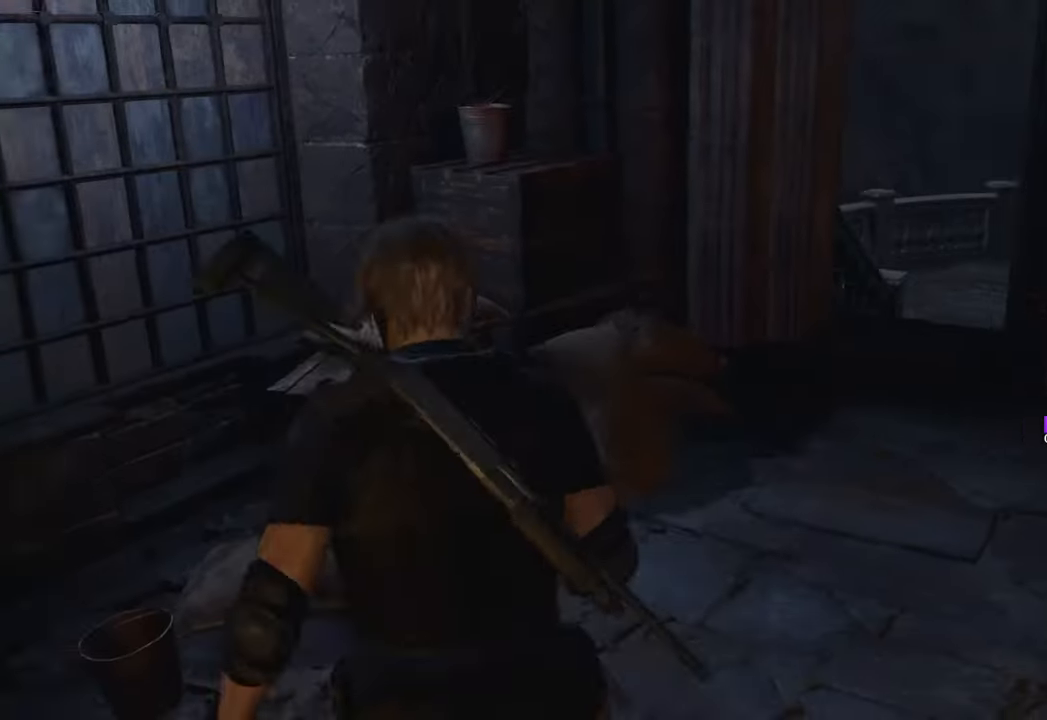
{"keys": ["d", "shift", "w"], "mouse": [], "events": [[17, "w", "down"], [300, "shift", "down"]]}
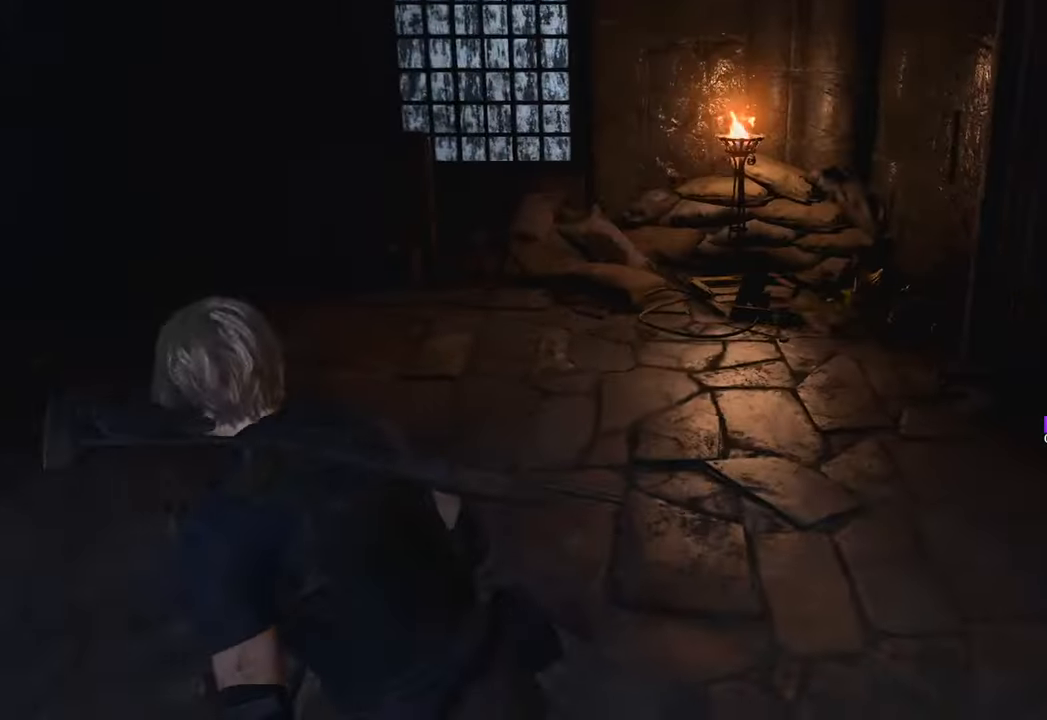
{"keys": ["d", "w"], "mouse": [], "events": [[33, "shift", "up"]]}
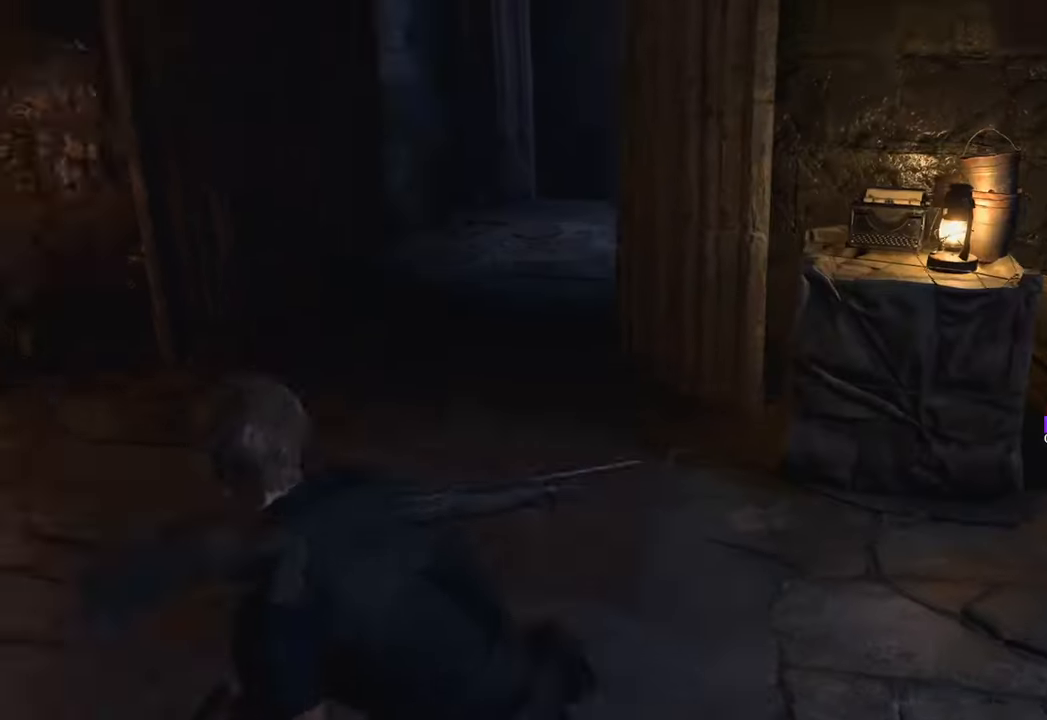
{"keys": ["a", "w"], "mouse": [], "events": [[233, "d", "up"], [467, "a", "down"]]}
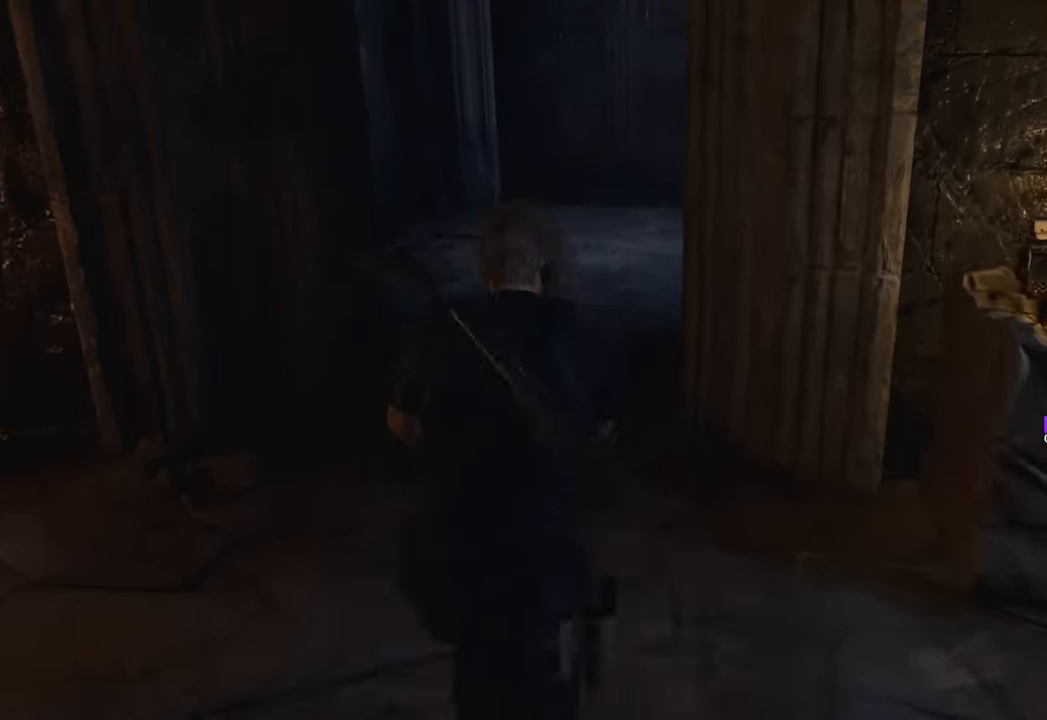
{"keys": ["d", "w"], "mouse": [], "events": [[200, "a", "up"], [483, "d", "down"]]}
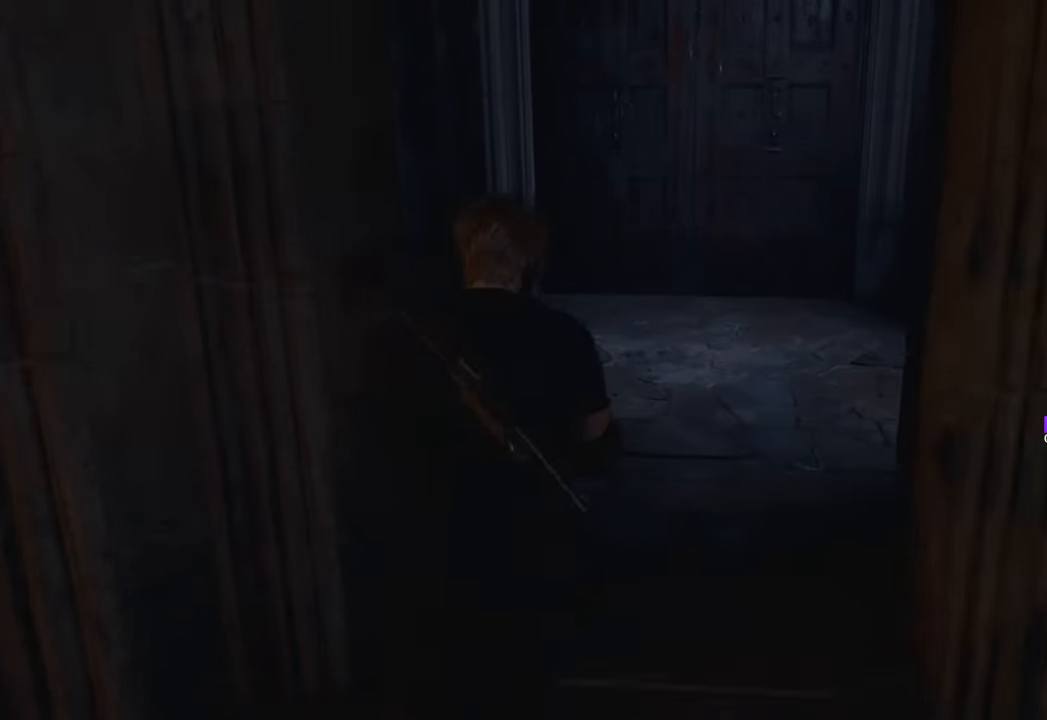
{"keys": ["w"], "mouse": [], "events": [[267, "d", "up"]]}
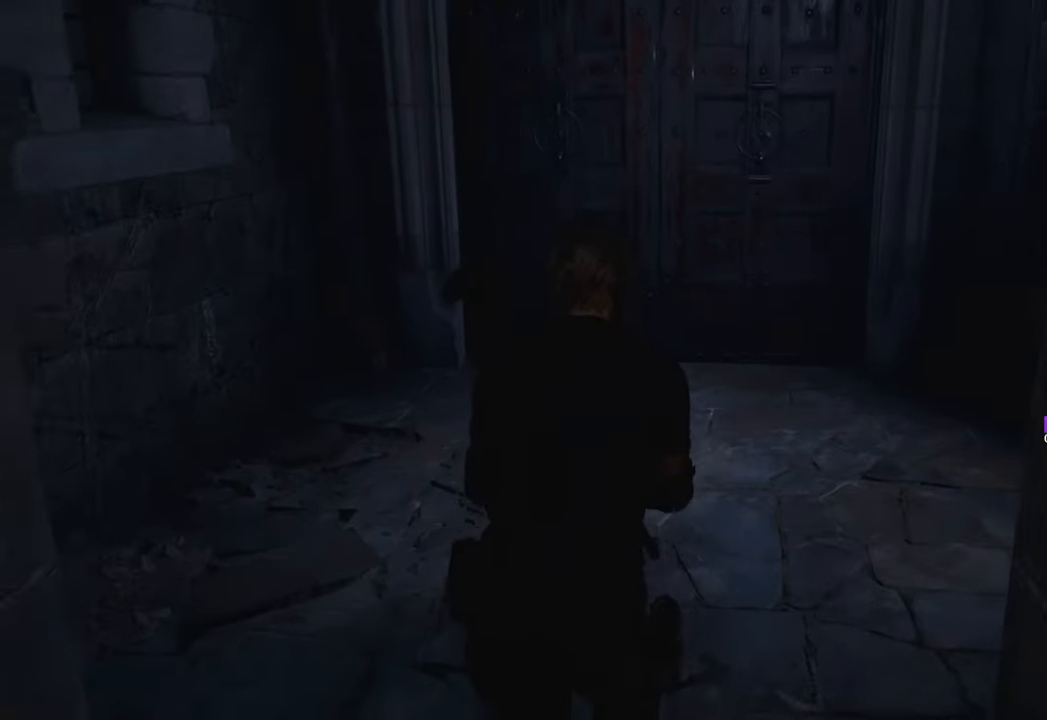
{"keys": ["w"], "mouse": [], "events": [[250, "d", "down"], [333, "d", "up"]]}
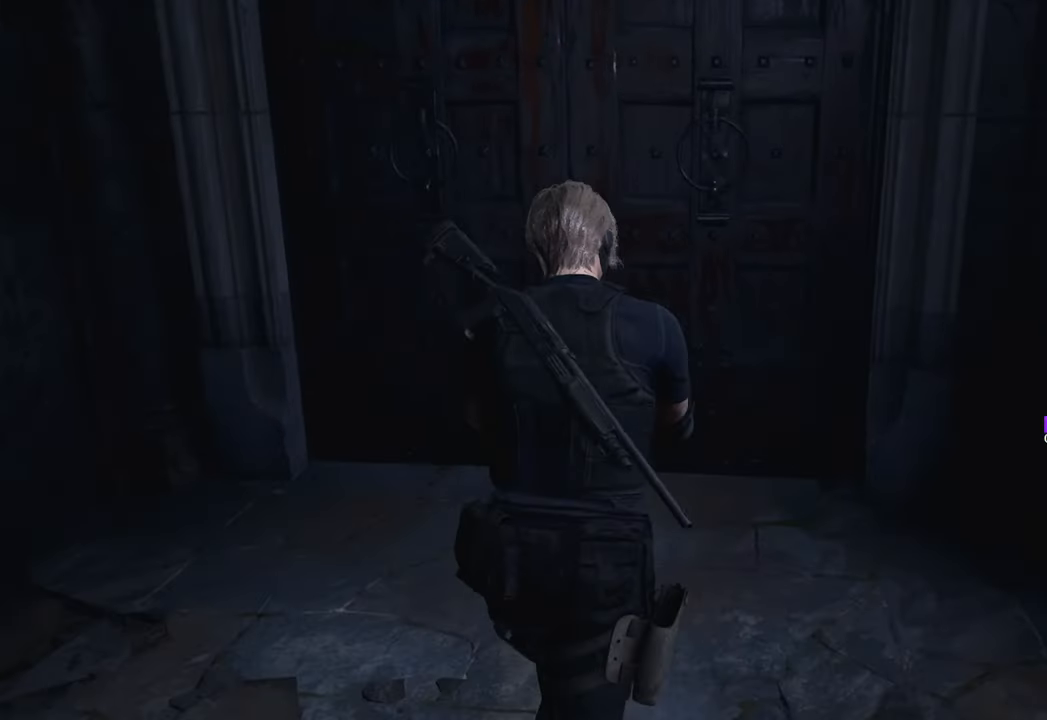
{"keys": ["w"], "mouse": [], "events": [[33, "a", "down"], [217, "a", "up"], [350, "f", "down"], [500, "f", "up"]]}
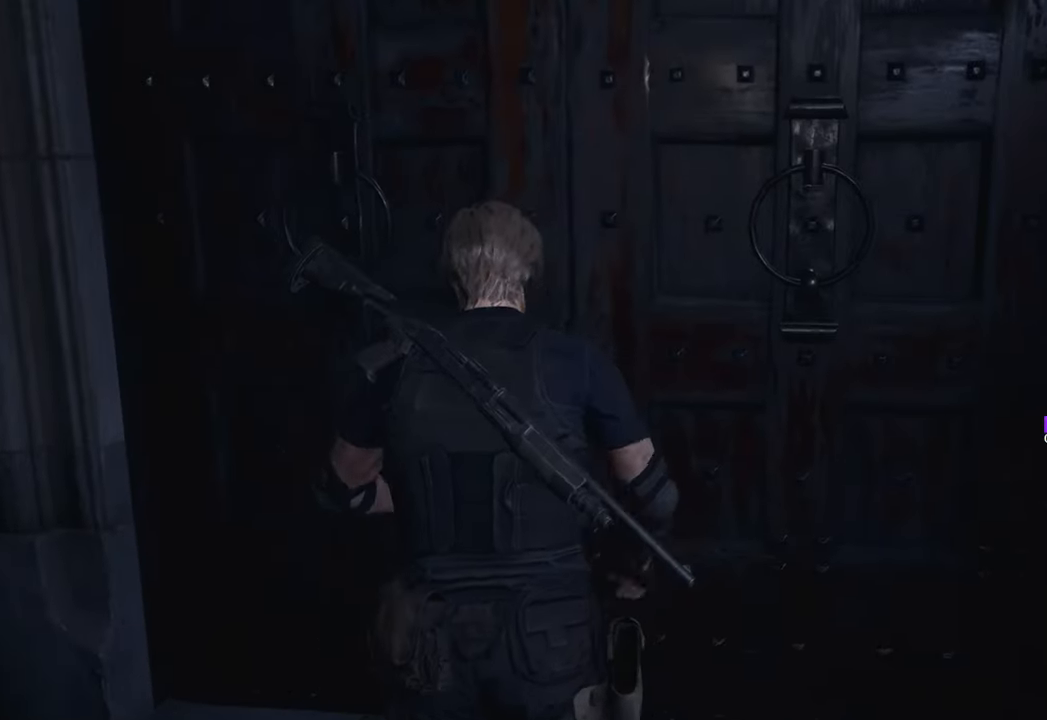
{"keys": ["w"], "mouse": [], "events": [[83, "f", "down"], [233, "f", "up"]]}
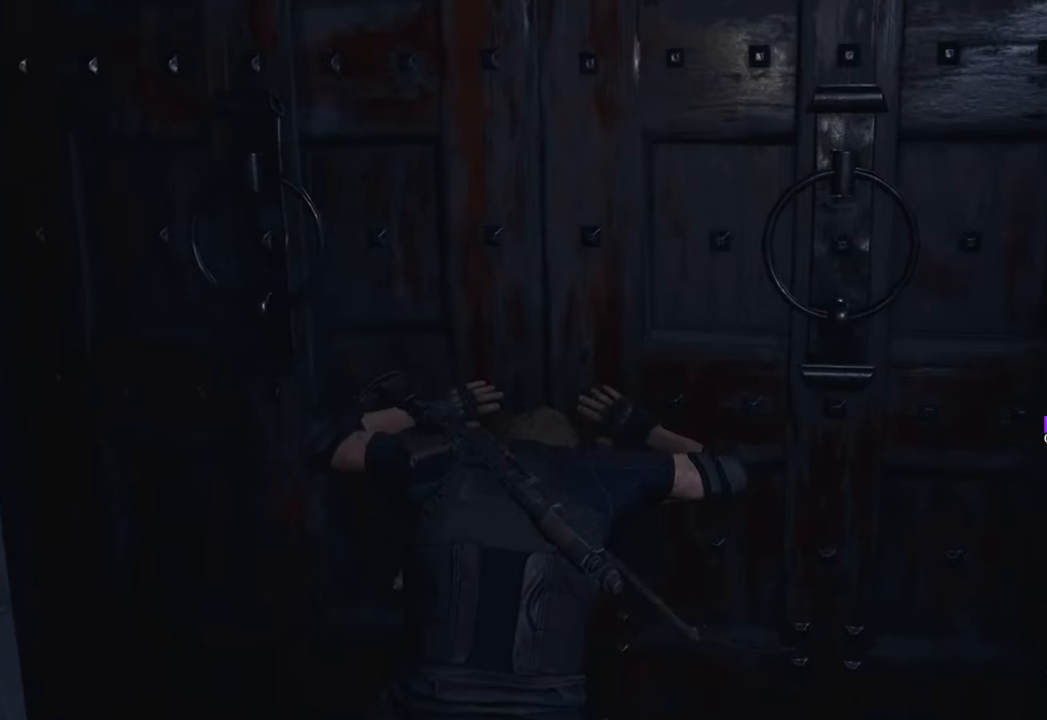
{"keys": ["w"], "mouse": [], "events": []}
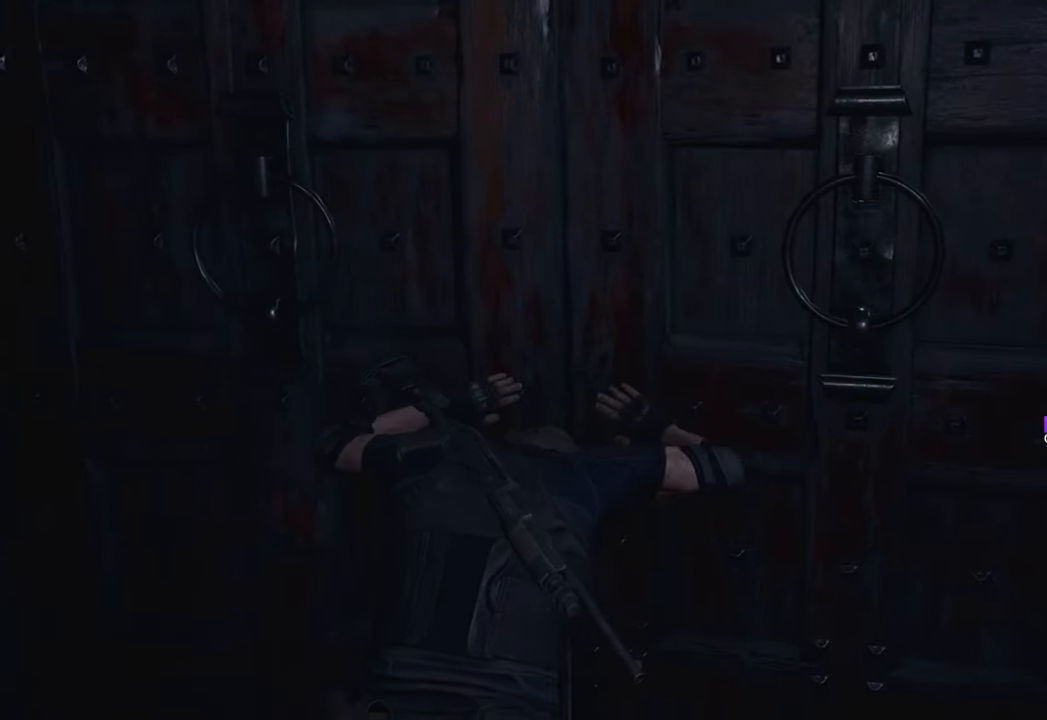
{"keys": ["w"], "mouse": [], "events": []}
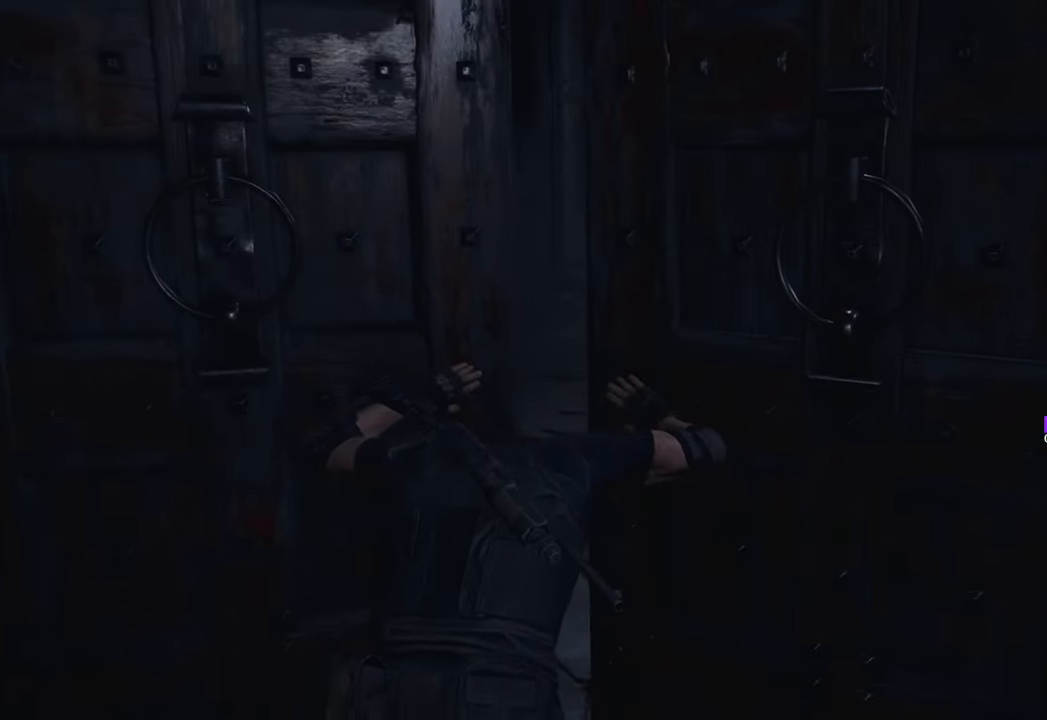
{"keys": ["w"], "mouse": [], "events": []}
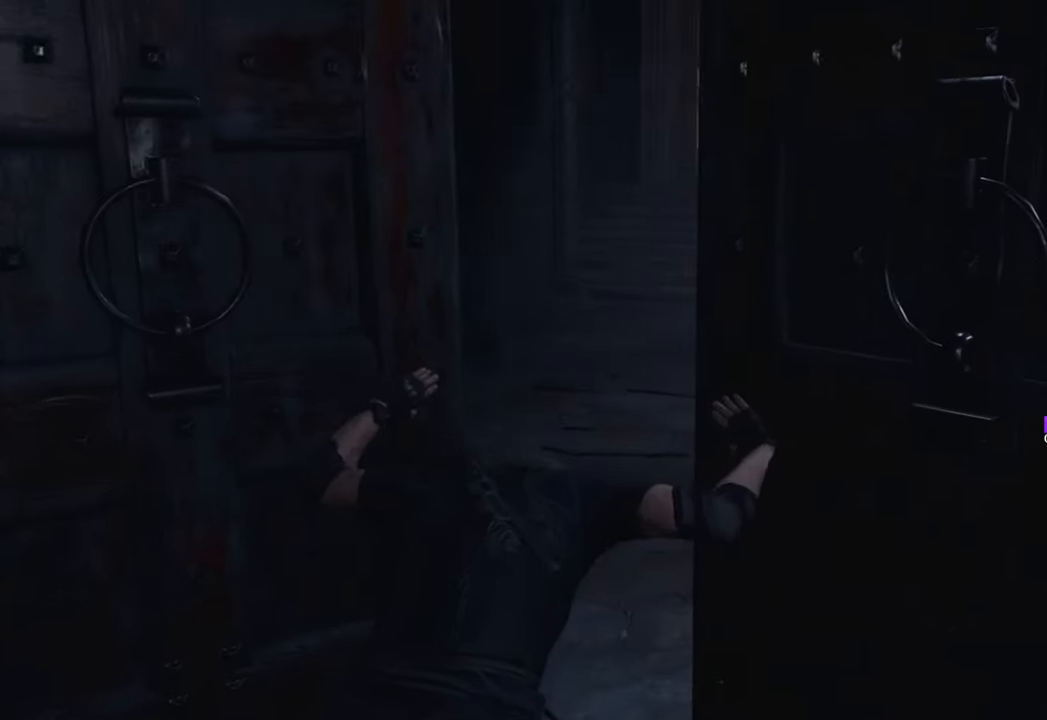
{"keys": ["w"], "mouse": [], "events": []}